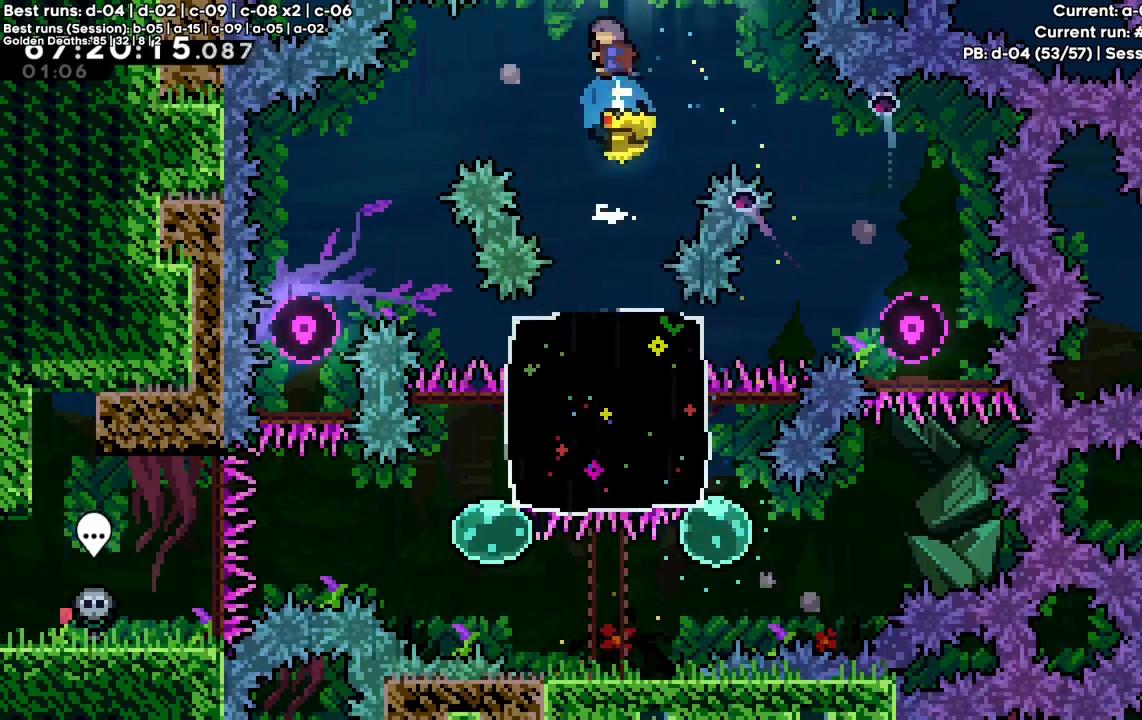
Gameplay with keyboard; each line is a JSON object with the keys held at the frame after it. "events" lists presses ("down") and releases ("up") of "a", "c", "d", "down", "f", "left", "right", "s", "up", "v", "x" and "z" between this image and that frame as [ms after this image, input, new state], when the widget could be followed in between. No other keys are recorded. Mouse input is not recorded.
{"keys": [], "events": [[183, "x", "up"], [233, "c", "up"], [467, "up", "up"]]}
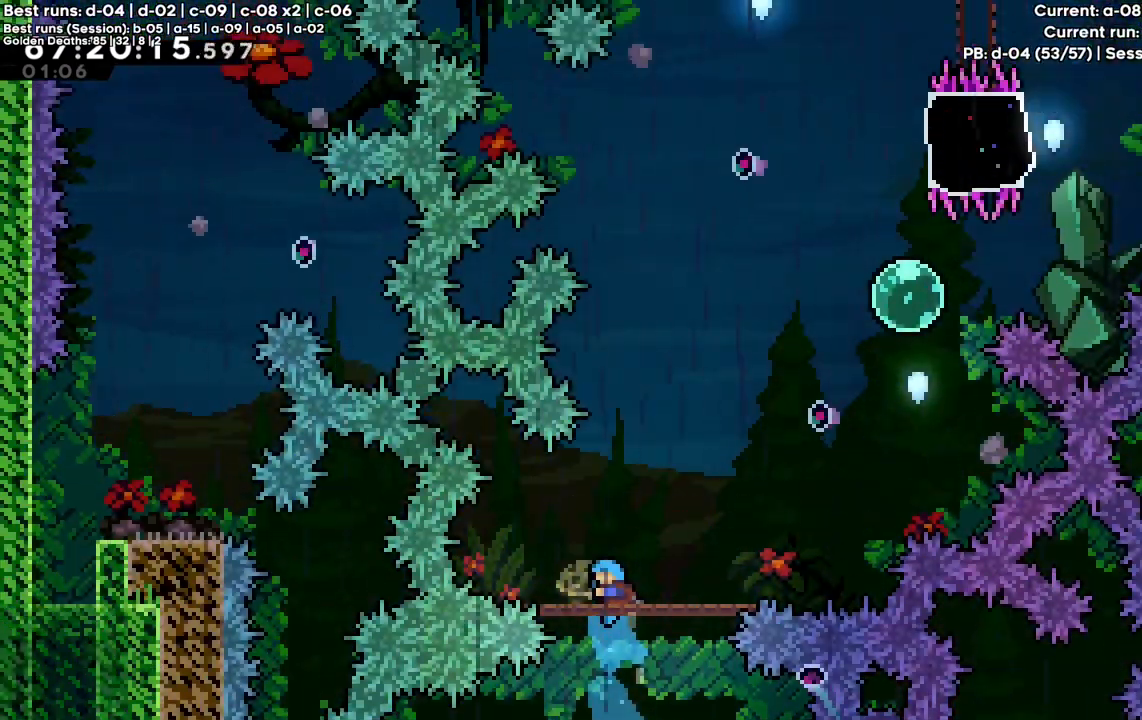
{"keys": [], "events": []}
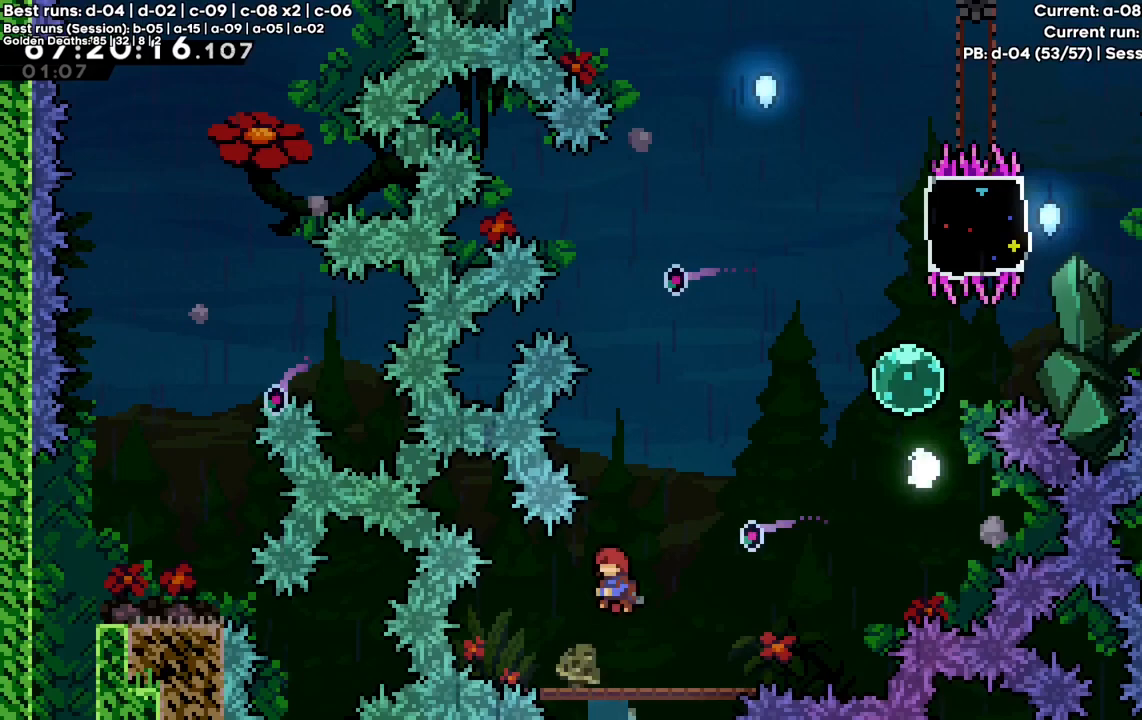
{"keys": ["c", "right"], "events": [[117, "right", "down"], [500, "c", "down"]]}
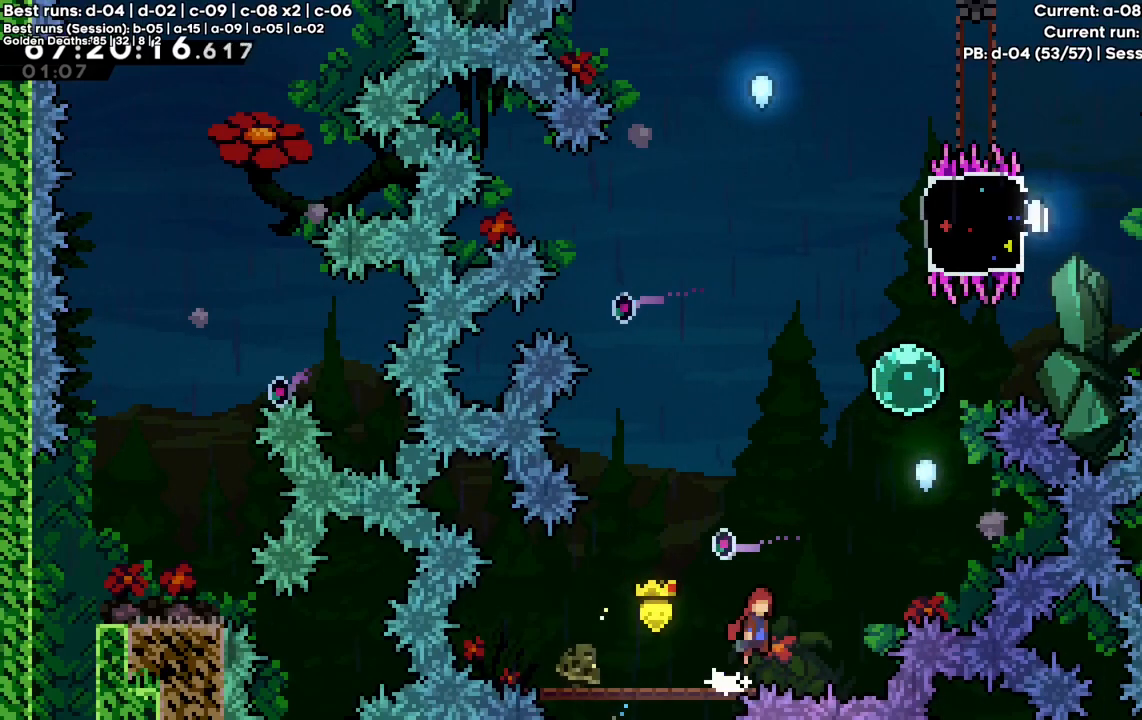
{"keys": ["c", "up", "x"], "events": [[417, "right", "up"], [417, "up", "down"], [417, "x", "down"]]}
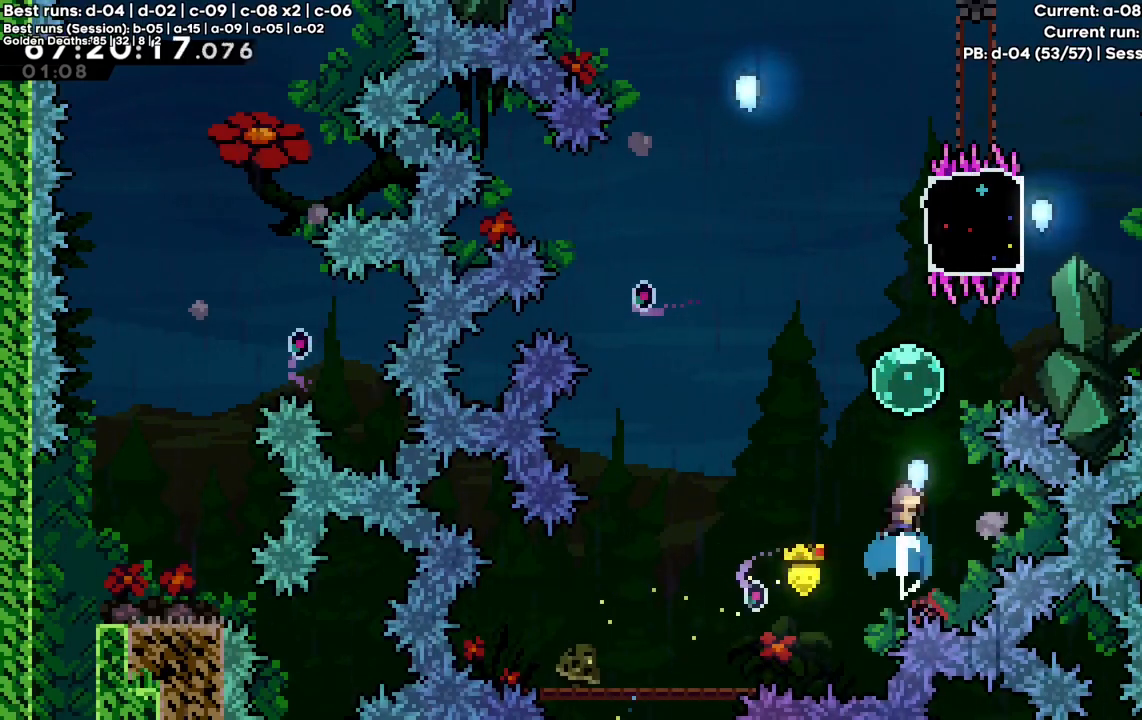
{"keys": ["c", "left", "up", "x"], "events": [[17, "c", "up"], [67, "x", "up"], [150, "x", "down"], [283, "left", "down"], [333, "c", "down"]]}
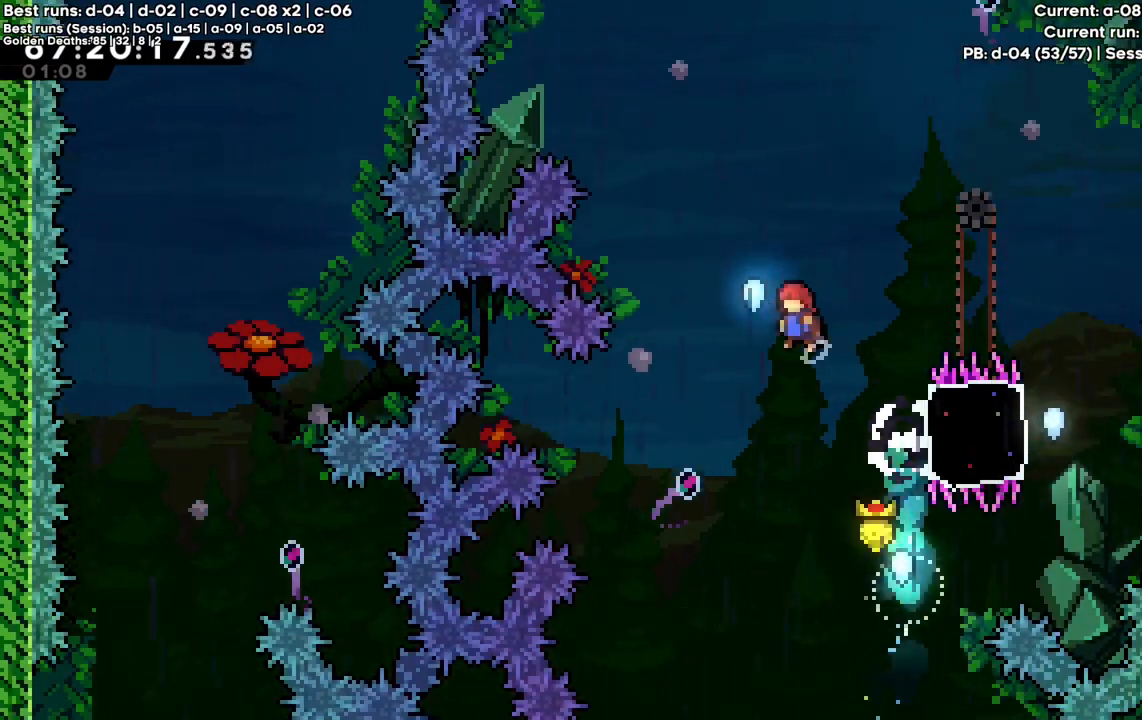
{"keys": ["c", "right"], "events": [[33, "left", "up"], [33, "up", "up"], [67, "right", "down"], [267, "x", "up"]]}
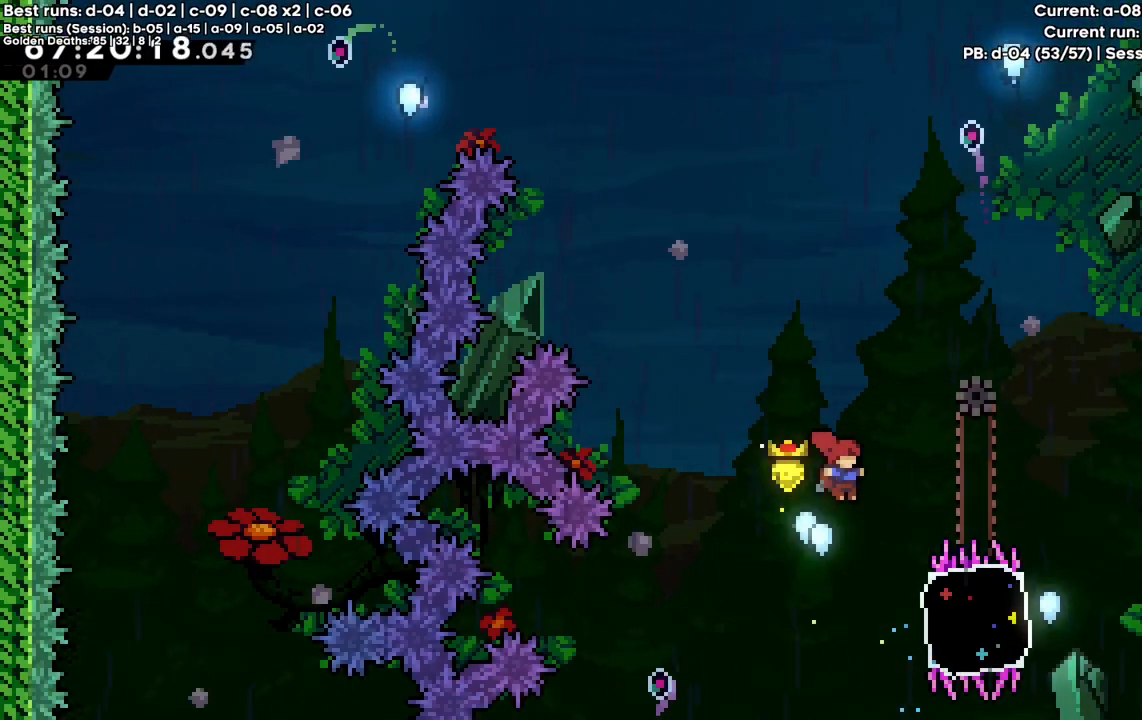
{"keys": ["right", "up", "z"], "events": [[183, "up", "down"], [183, "z", "down"], [283, "c", "up"]]}
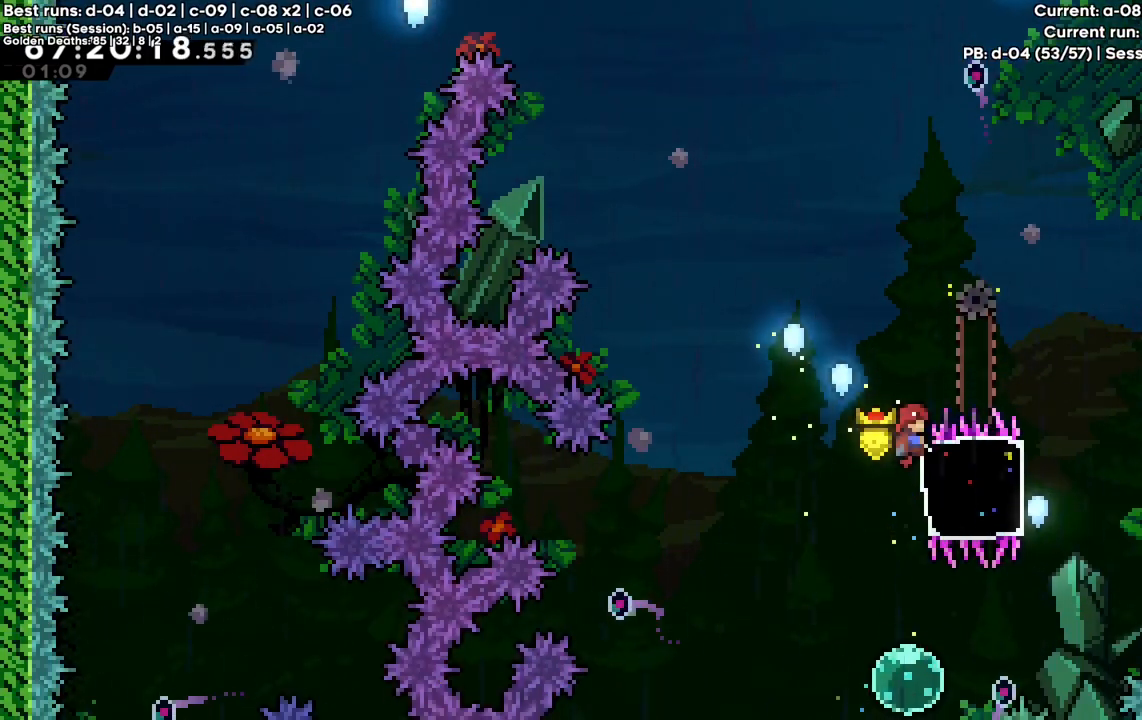
{"keys": ["c", "right", "up", "z"], "events": [[383, "c", "down"]]}
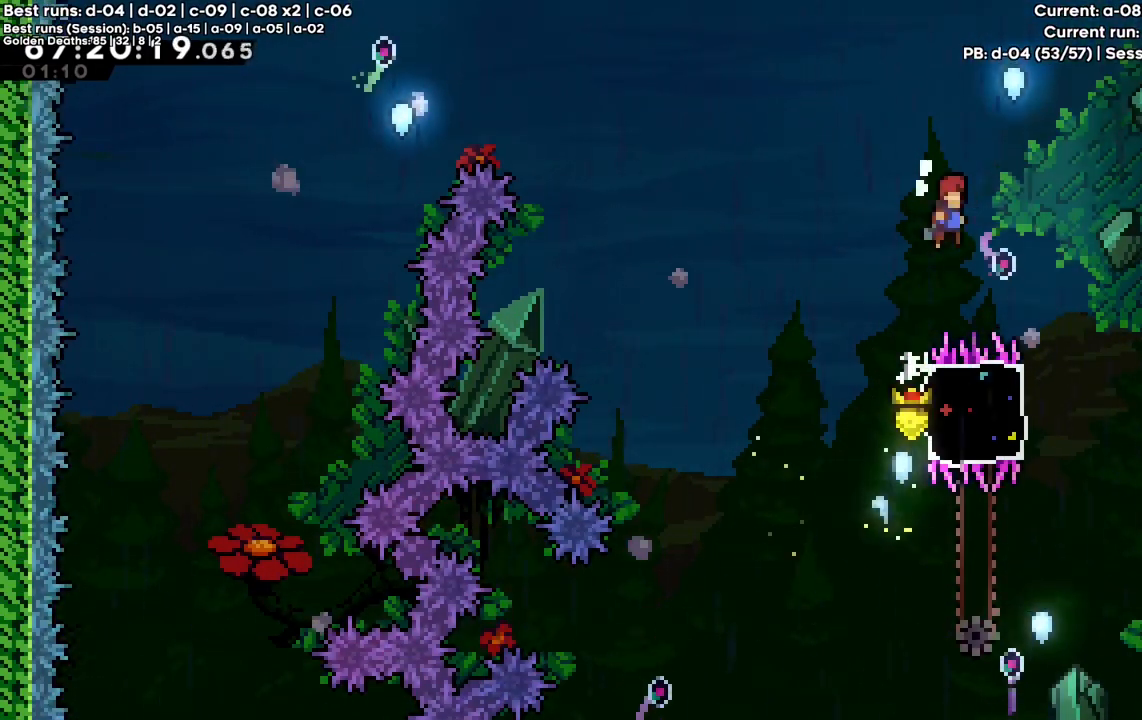
{"keys": ["z"], "events": [[350, "c", "up"], [350, "right", "up"], [350, "up", "up"]]}
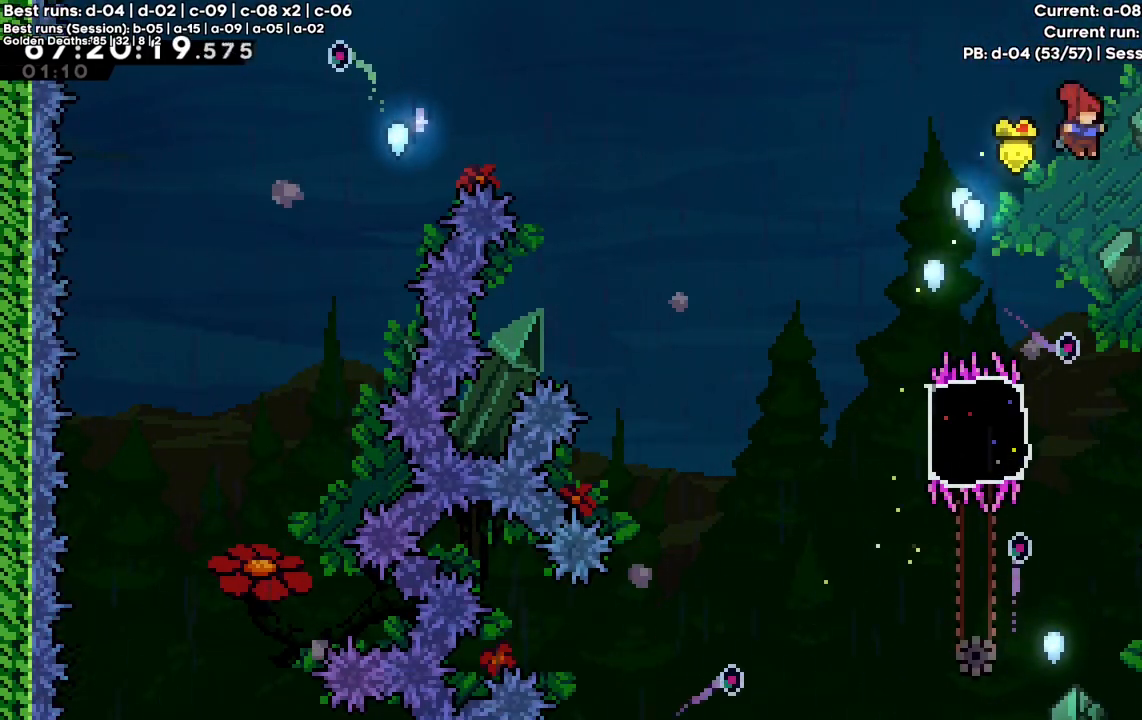
{"keys": ["left", "z"], "events": [[367, "left", "down"]]}
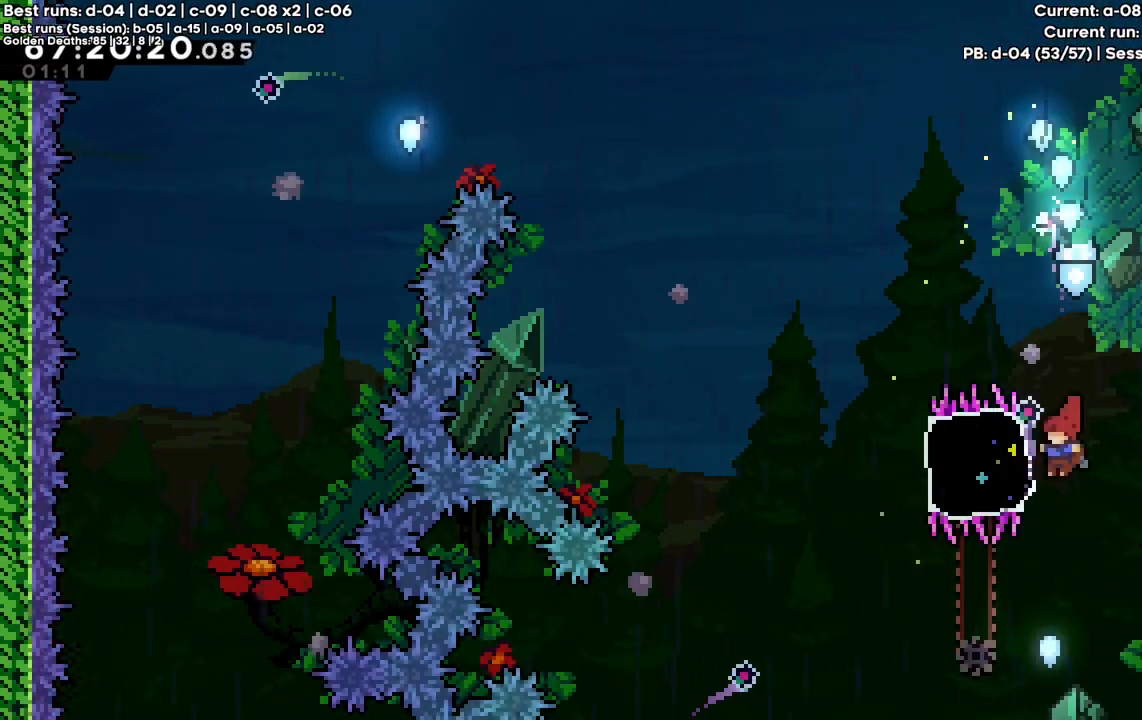
{"keys": ["z"], "events": [[150, "left", "up"]]}
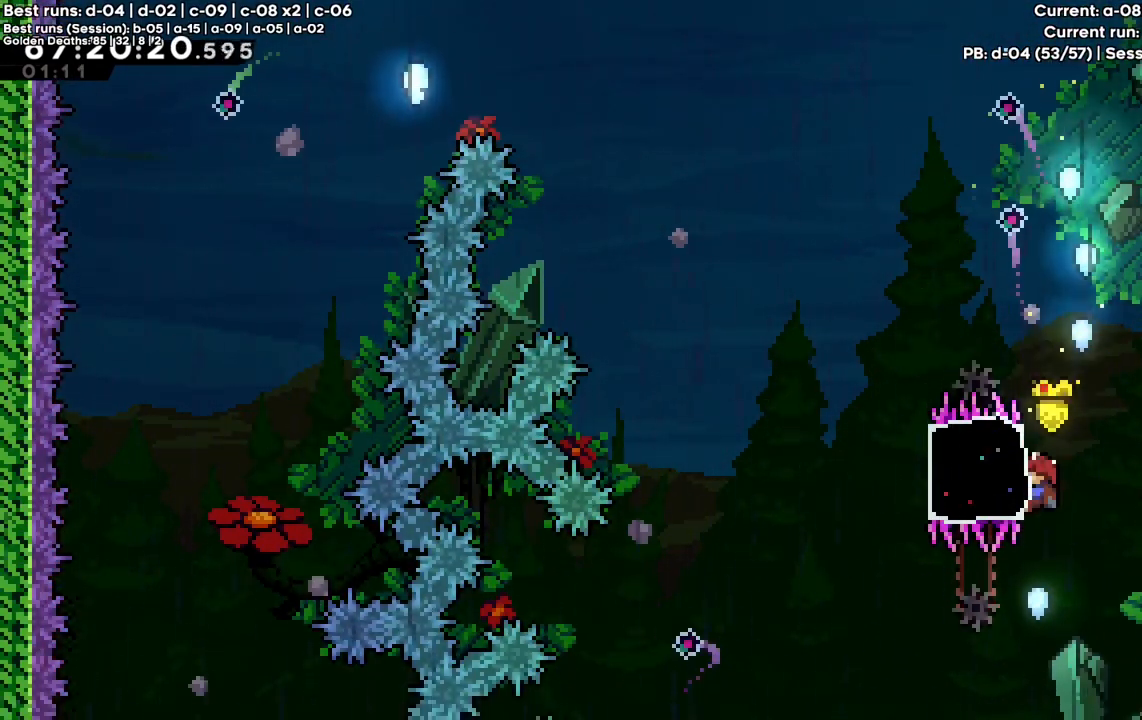
{"keys": ["z"], "events": []}
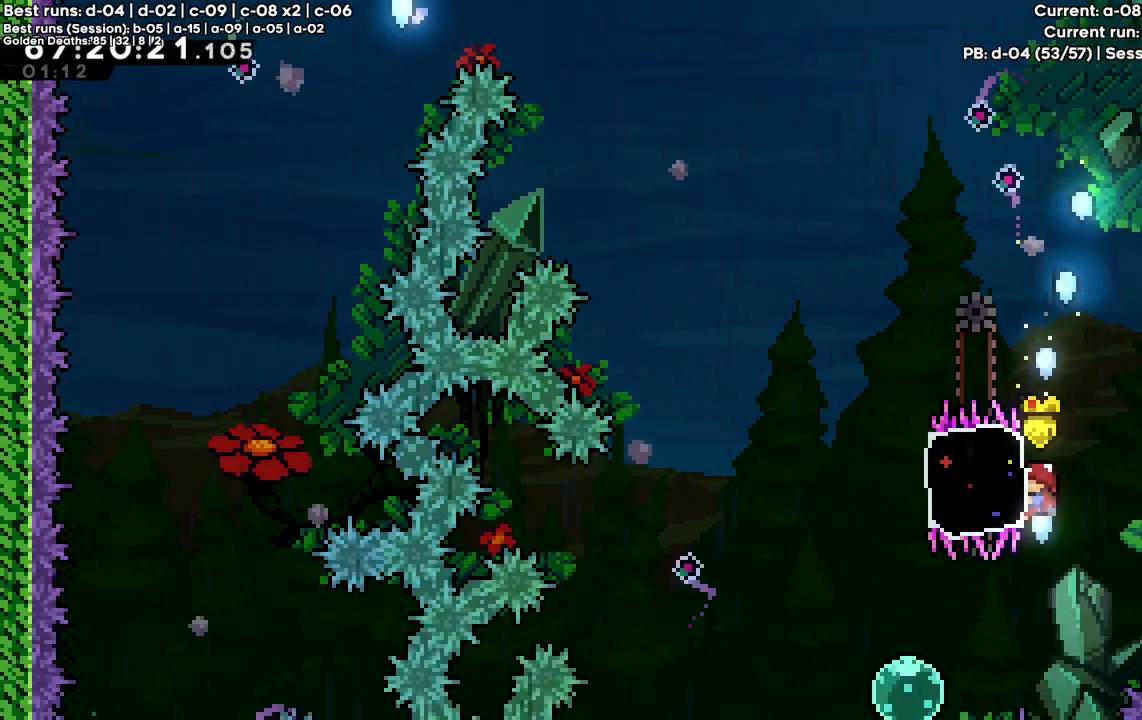
{"keys": ["right", "z"], "events": [[183, "left", "down"], [183, "x", "down"], [317, "x", "up"], [367, "right", "down"], [417, "left", "up"]]}
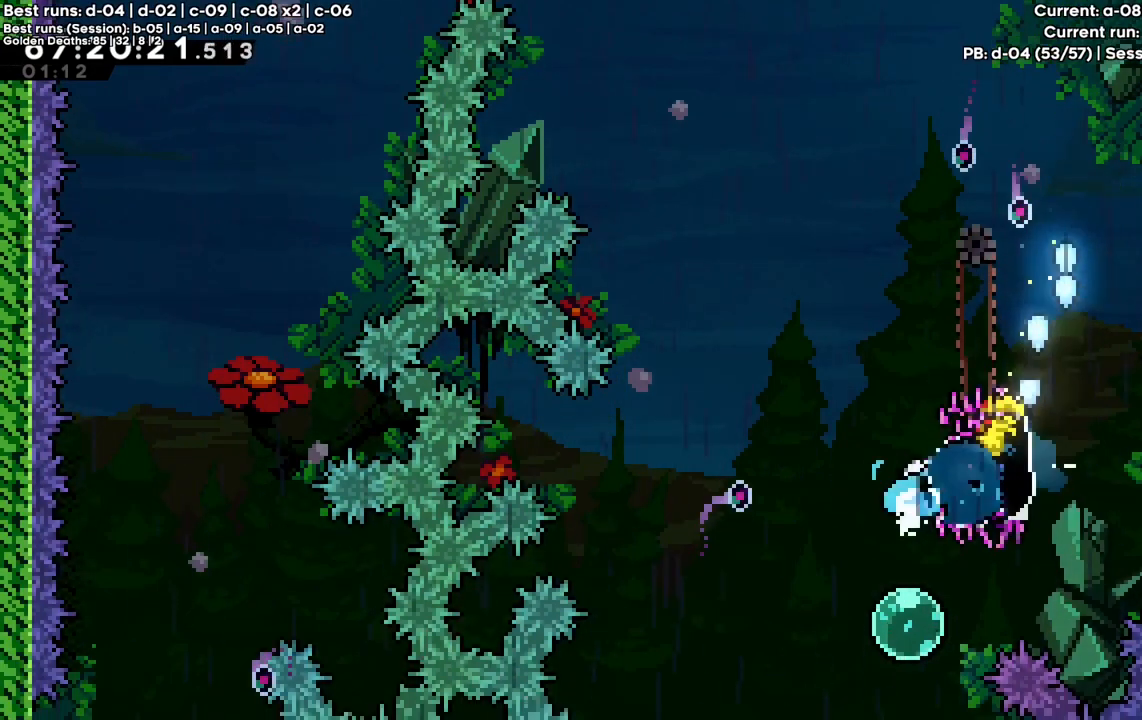
{"keys": ["up", "z"], "events": [[17, "right", "up"], [200, "up", "down"]]}
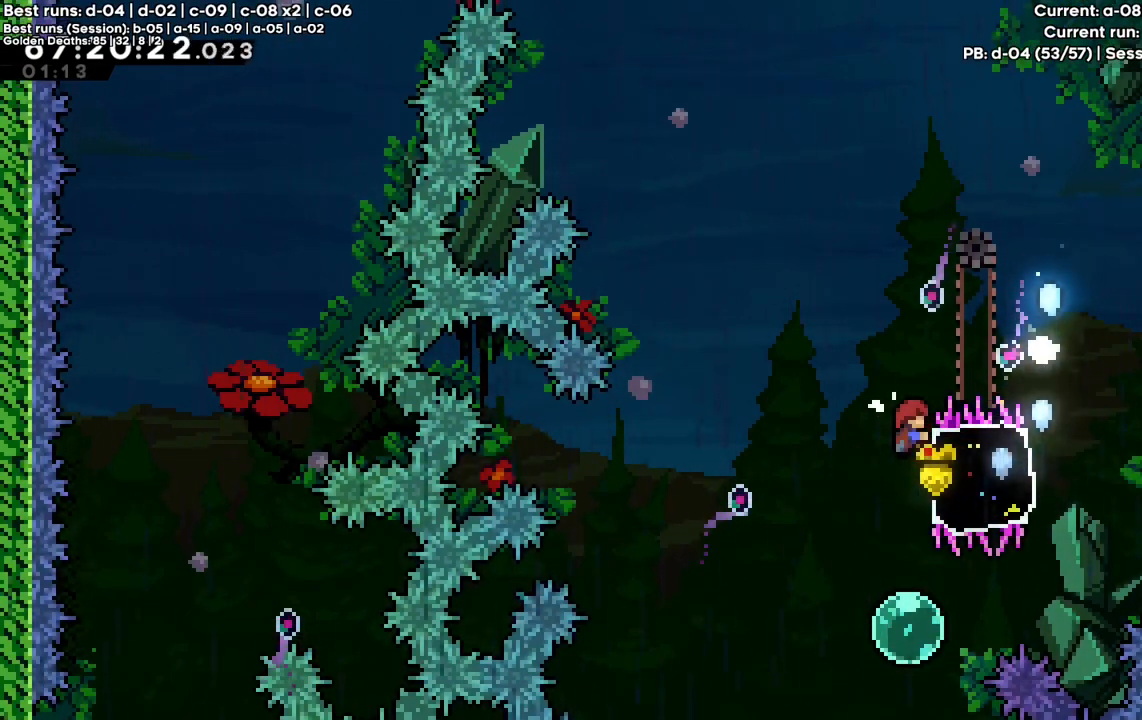
{"keys": ["z"], "events": [[117, "up", "up"]]}
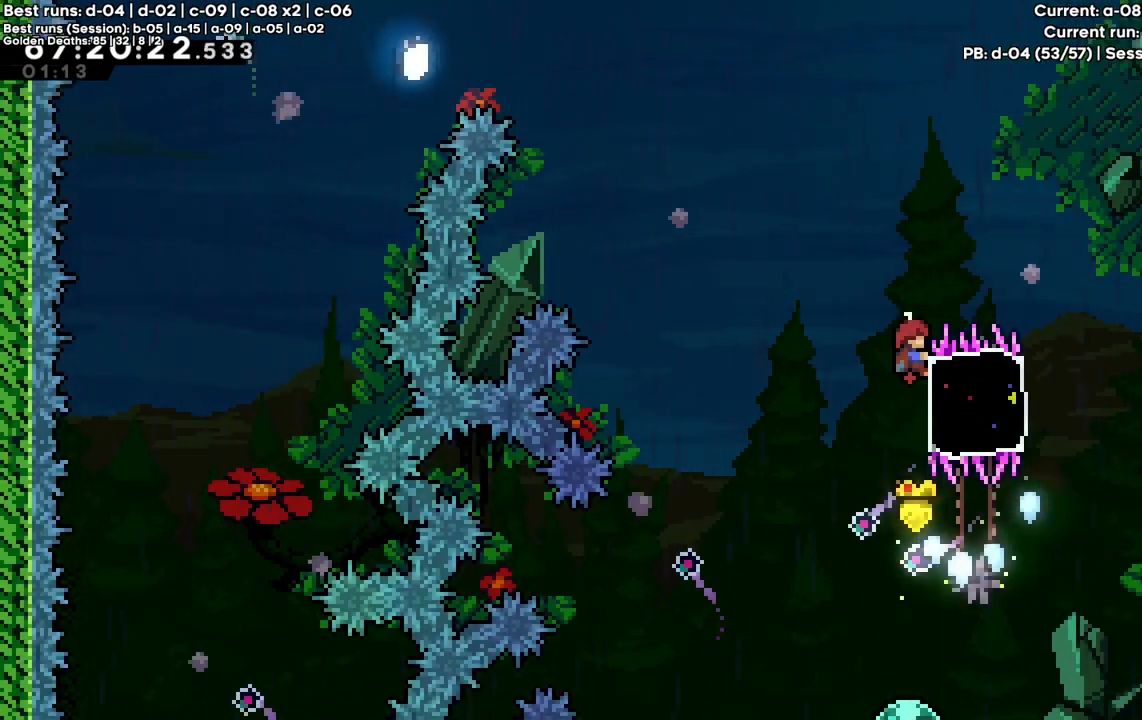
{"keys": ["c", "left", "z"], "events": [[100, "left", "down"], [133, "c", "down"]]}
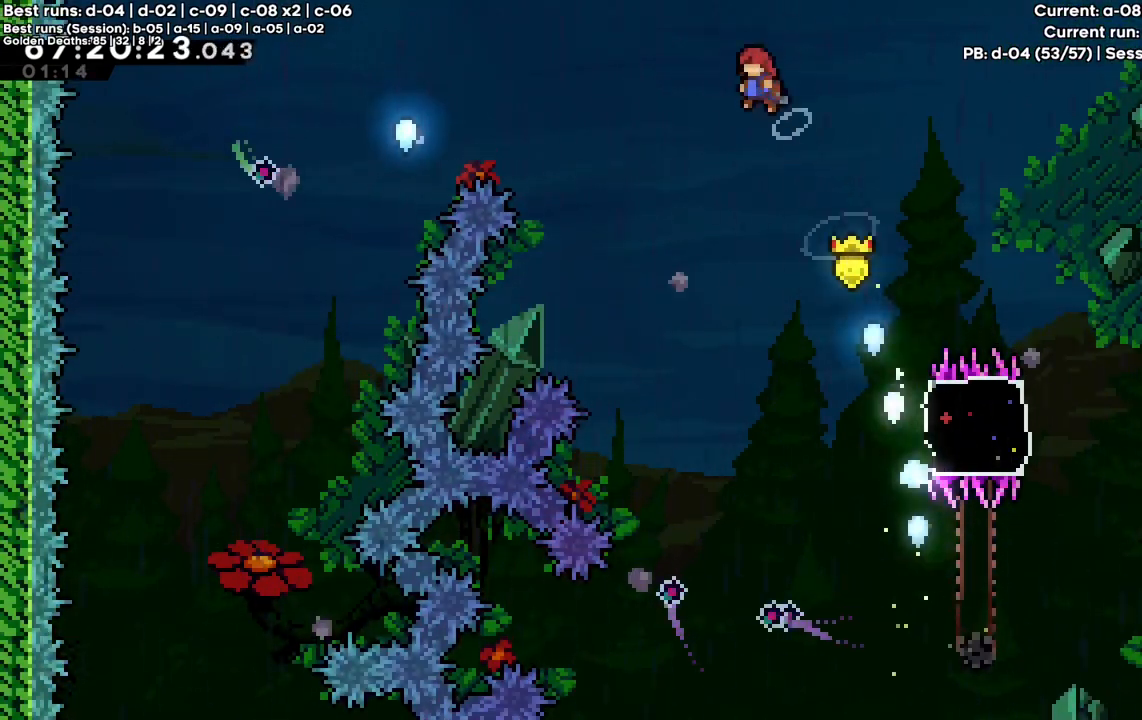
{"keys": ["c", "left", "up"], "events": [[383, "up", "down"], [383, "x", "down"], [483, "x", "up"], [483, "z", "up"]]}
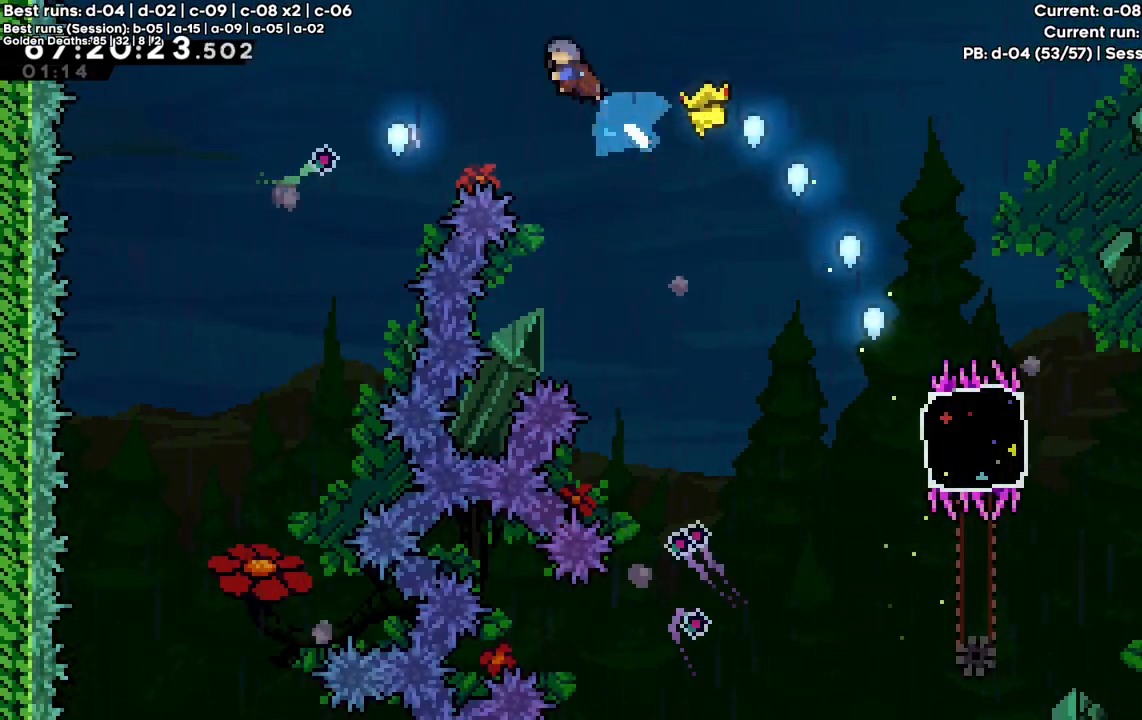
{"keys": ["left"], "events": [[33, "c", "up"], [117, "up", "up"], [167, "left", "up"], [300, "left", "down"]]}
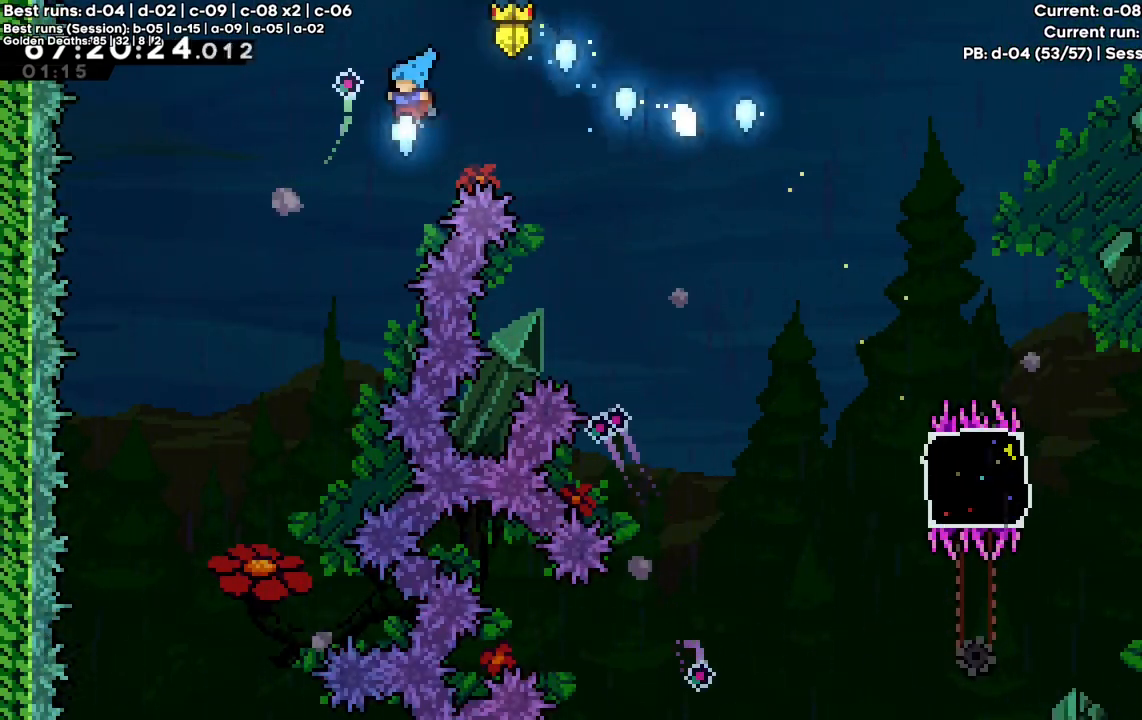
{"keys": ["c", "down"], "events": [[333, "left", "up"], [467, "c", "down"], [467, "down", "down"]]}
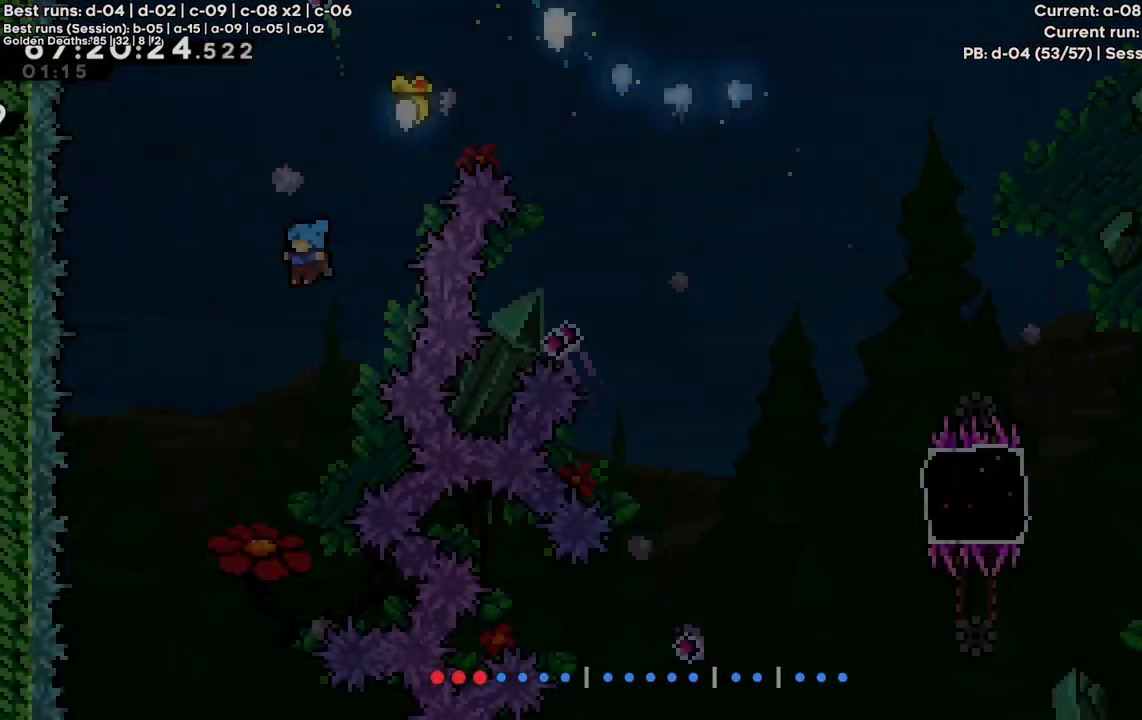
{"keys": ["left"], "events": [[17, "down", "up"], [67, "c", "up"], [67, "left", "down"]]}
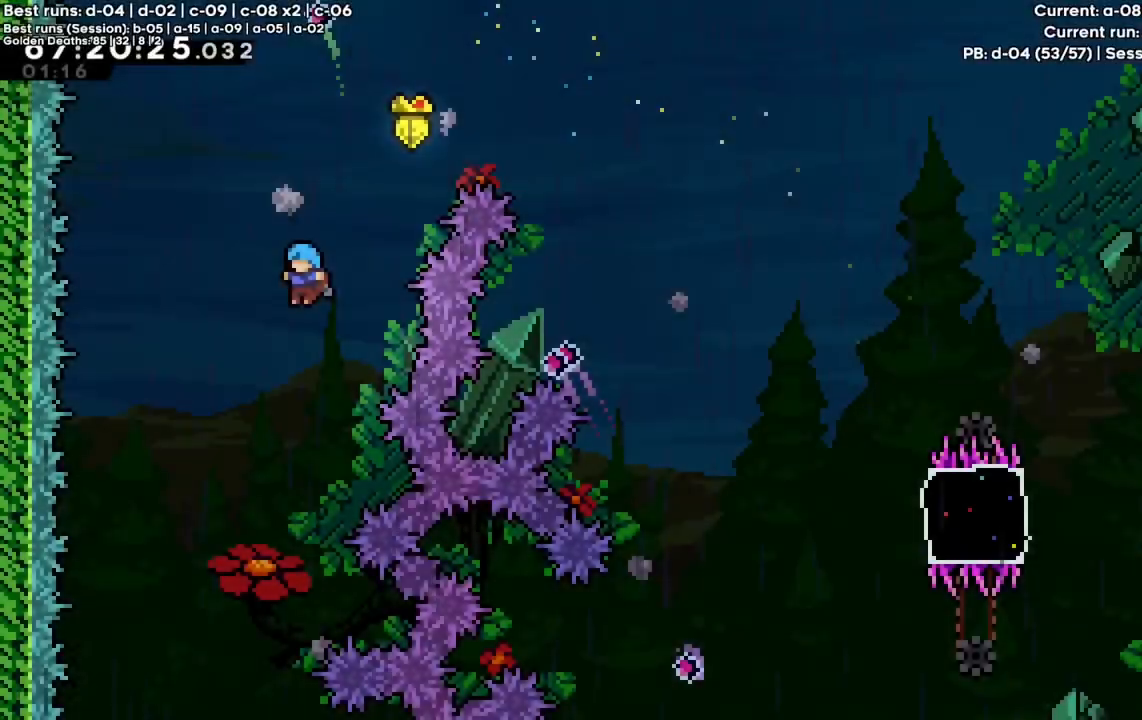
{"keys": [], "events": [[300, "left", "up"]]}
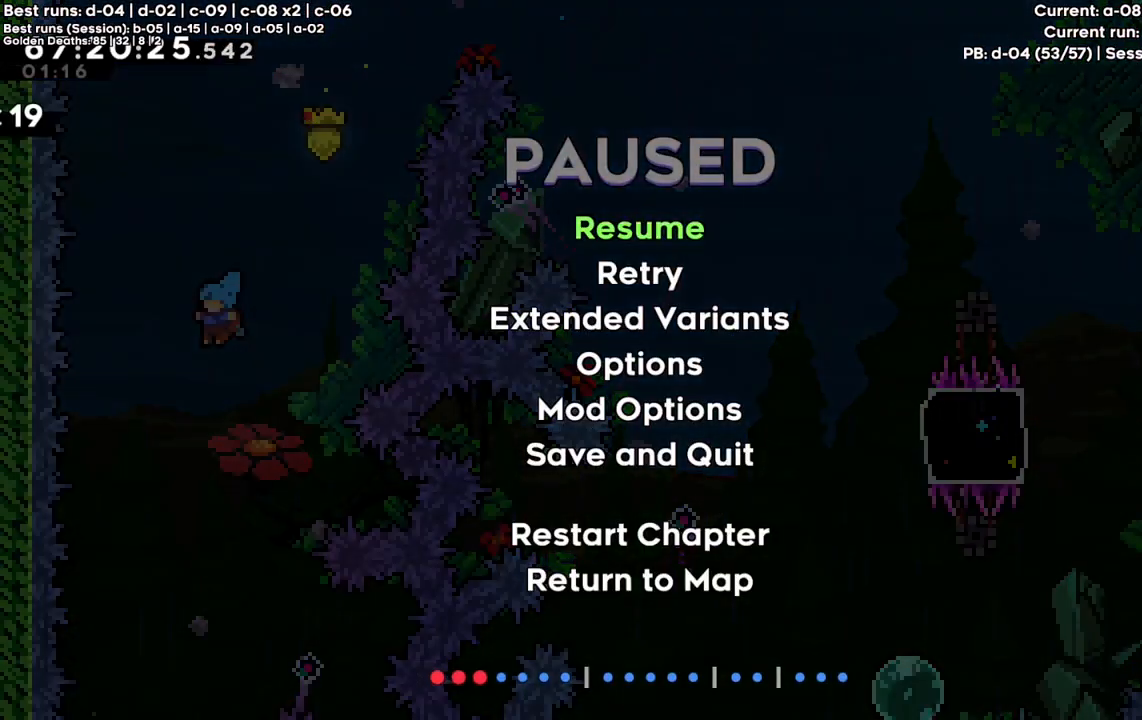
{"keys": [], "events": [[383, "left", "down"], [467, "left", "up"]]}
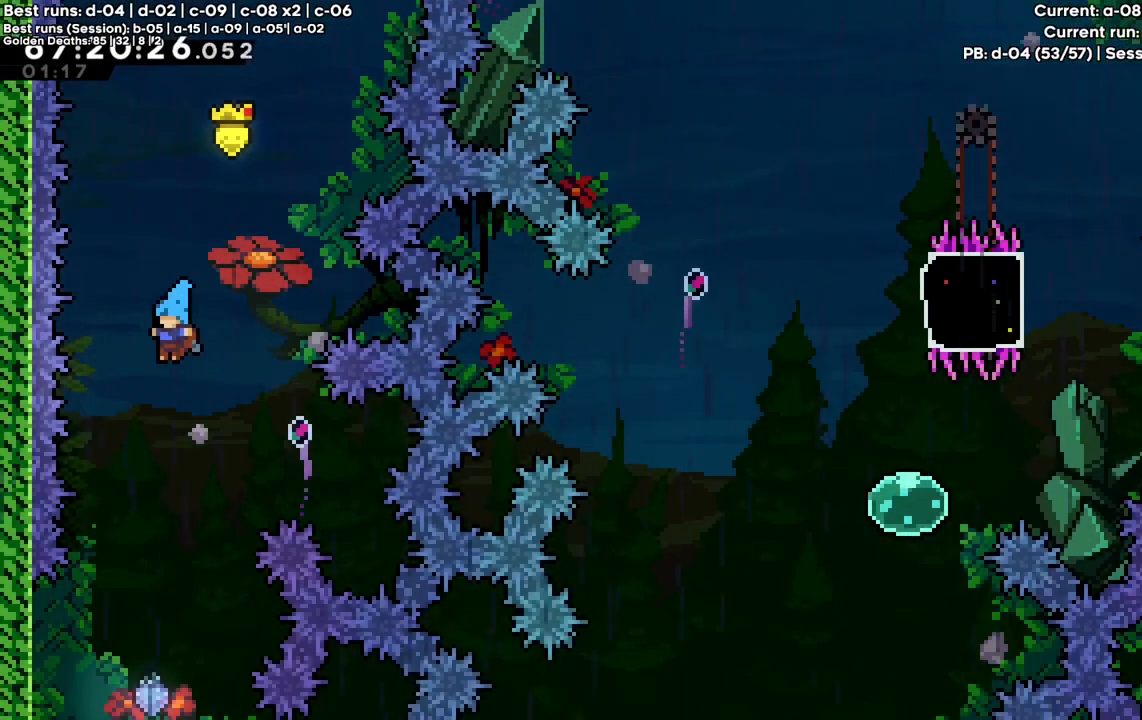
{"keys": ["left"], "events": [[383, "left", "down"]]}
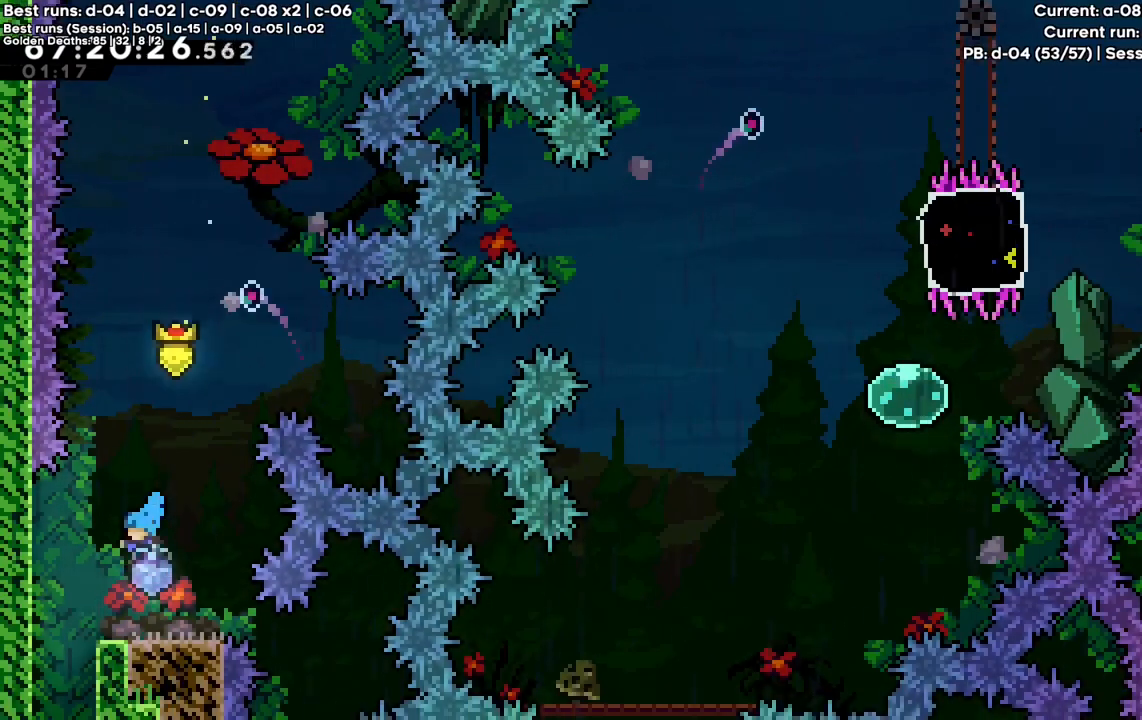
{"keys": ["down"], "events": [[217, "down", "down"], [217, "left", "up"]]}
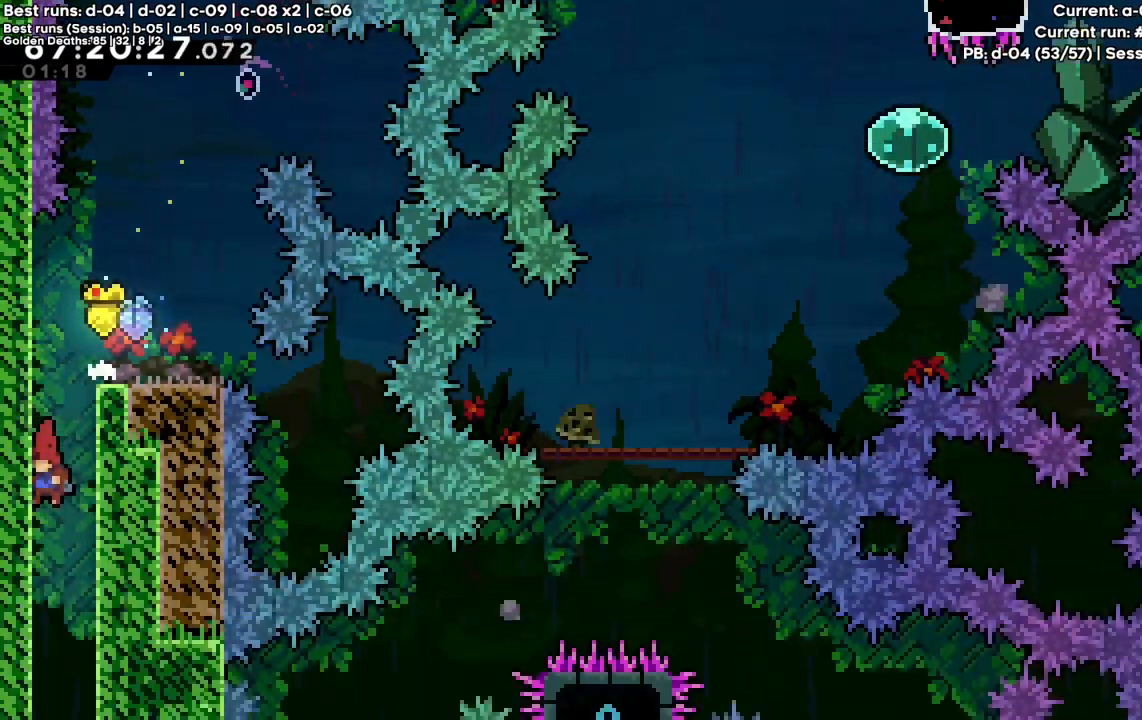
{"keys": ["down"], "events": []}
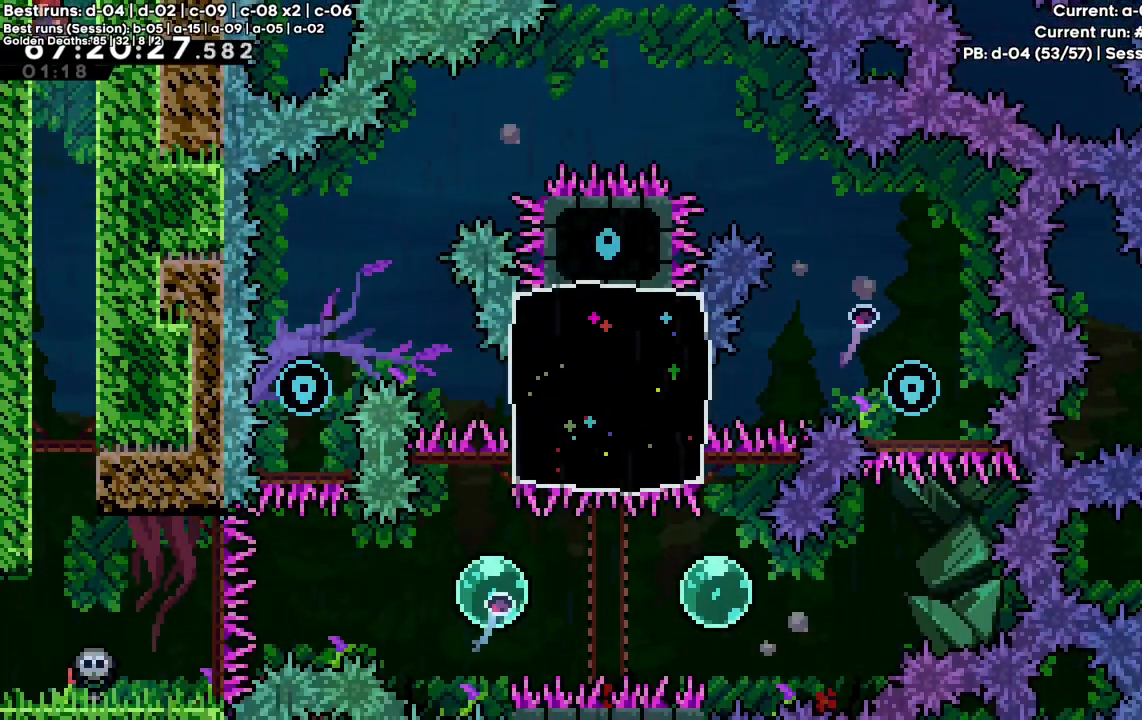
{"keys": ["down"], "events": []}
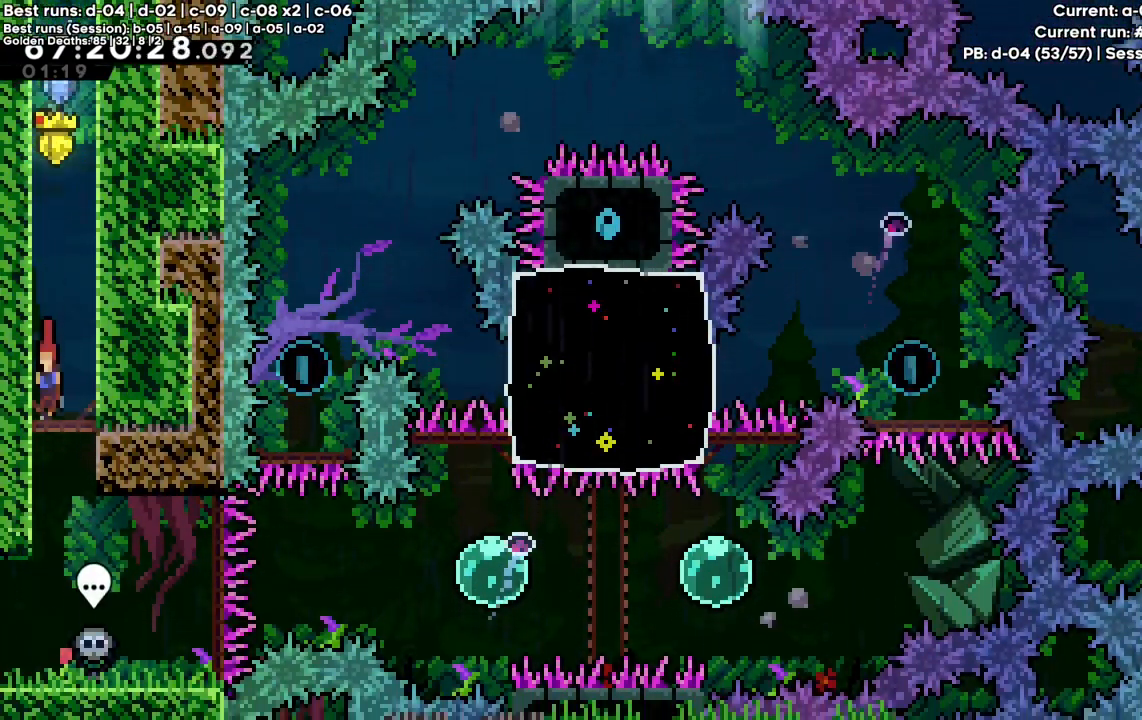
{"keys": ["right"], "events": [[267, "down", "up"], [317, "right", "down"]]}
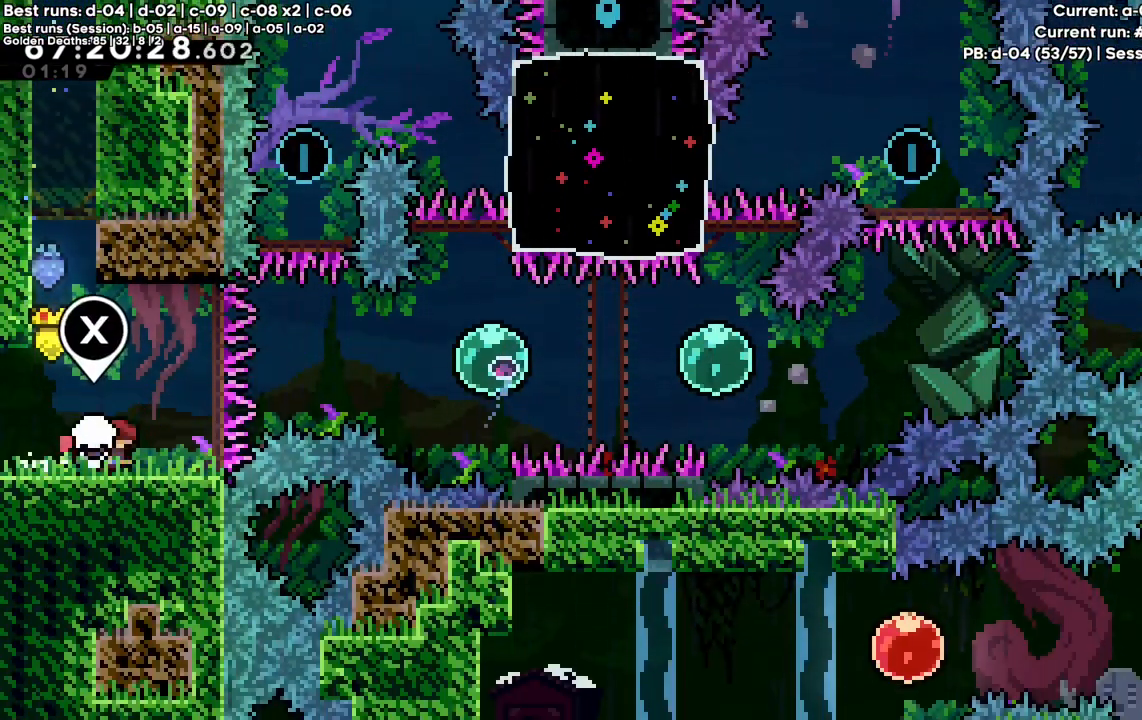
{"keys": ["c", "right"], "events": [[233, "c", "down"]]}
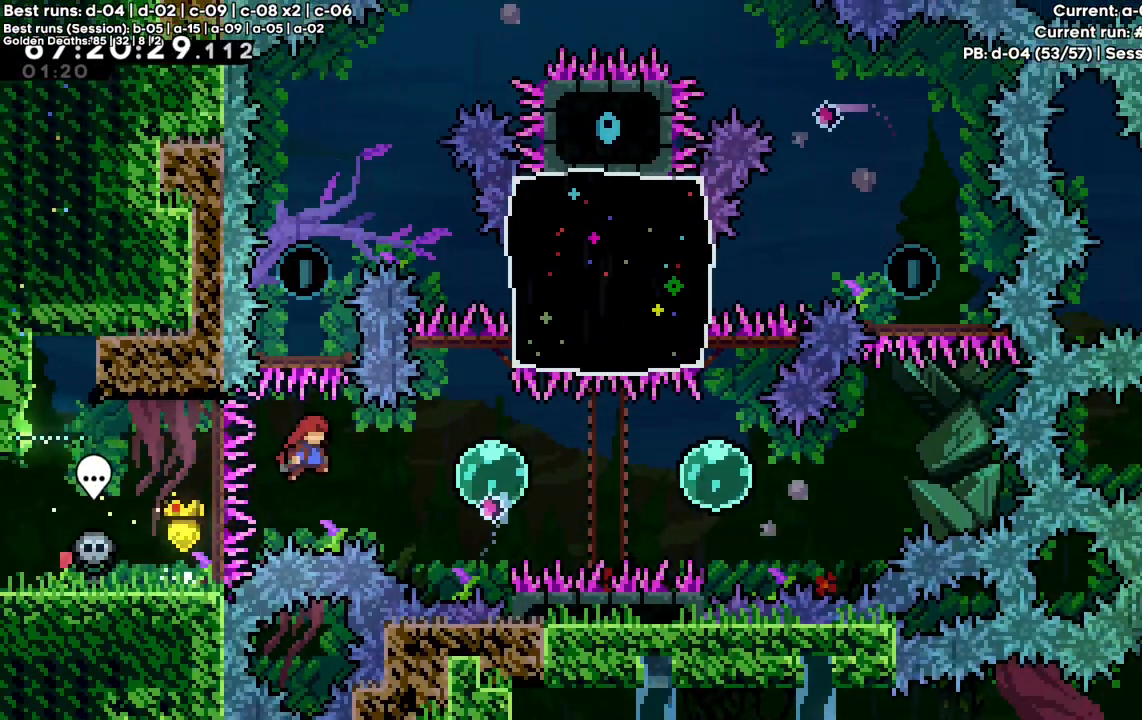
{"keys": ["up", "x"], "events": [[200, "x", "down"], [333, "x", "up"], [383, "right", "up"], [433, "c", "up"], [433, "up", "down"], [433, "x", "down"]]}
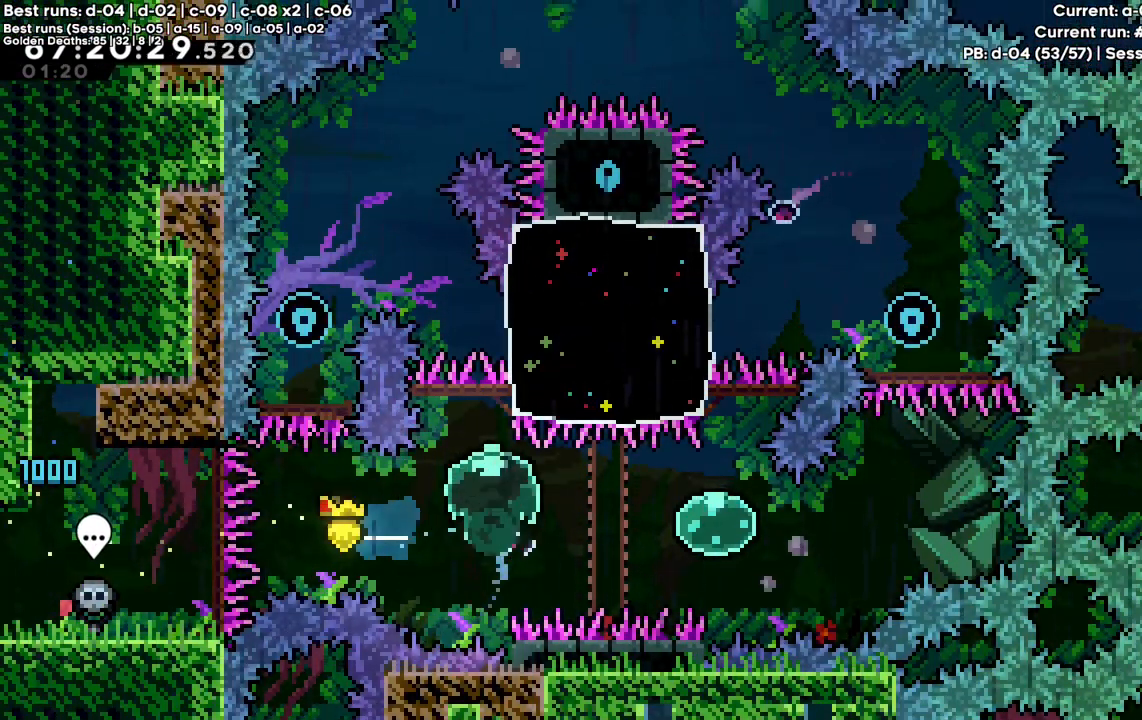
{"keys": ["c"], "events": [[217, "c", "down"], [217, "left", "down"], [400, "up", "up"], [450, "left", "up"], [450, "x", "up"]]}